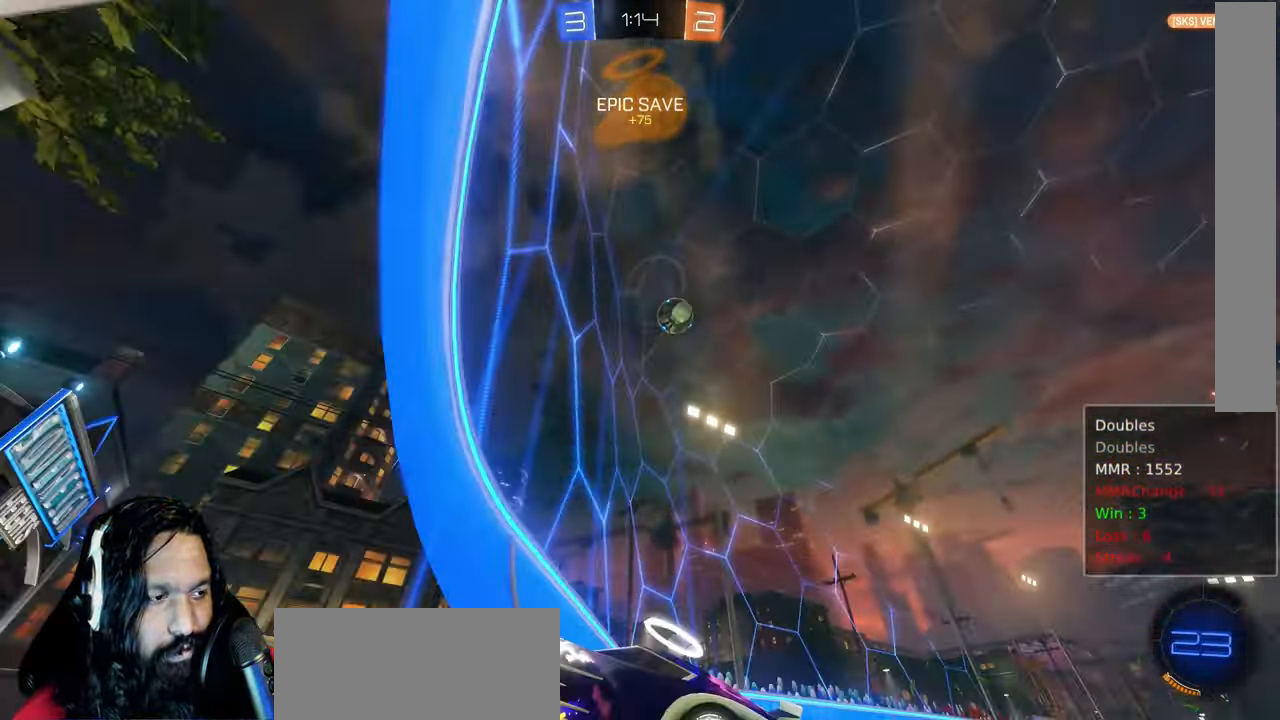
Gameplay with a controller (PlayStation layout); each line is a JSON object with the inputs held at the frame after it (dt_ms = milliseconds from this image to that frame). "events" lists button and stick changes between this image and that frame as [ms after this image, input, new state], when the widget could be followed in between. Not read: L3 TOUCHPAD.
{"dt_ms": 500, "buttons": ["R2"], "left_stick": "down-right", "right_stick": "center", "events": [[83, "L1", "up"]]}
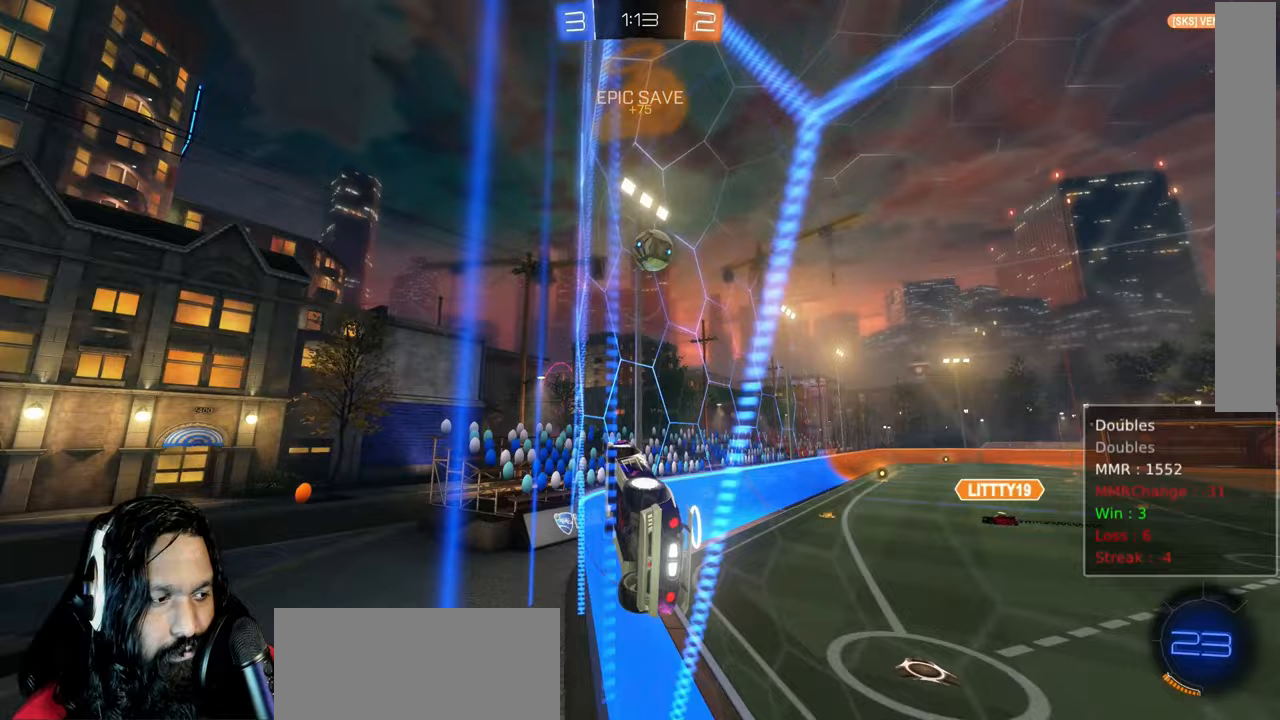
{"dt_ms": 500, "buttons": ["R2"], "left_stick": "right", "right_stick": "center", "events": [[150, "left_stick", "right"]]}
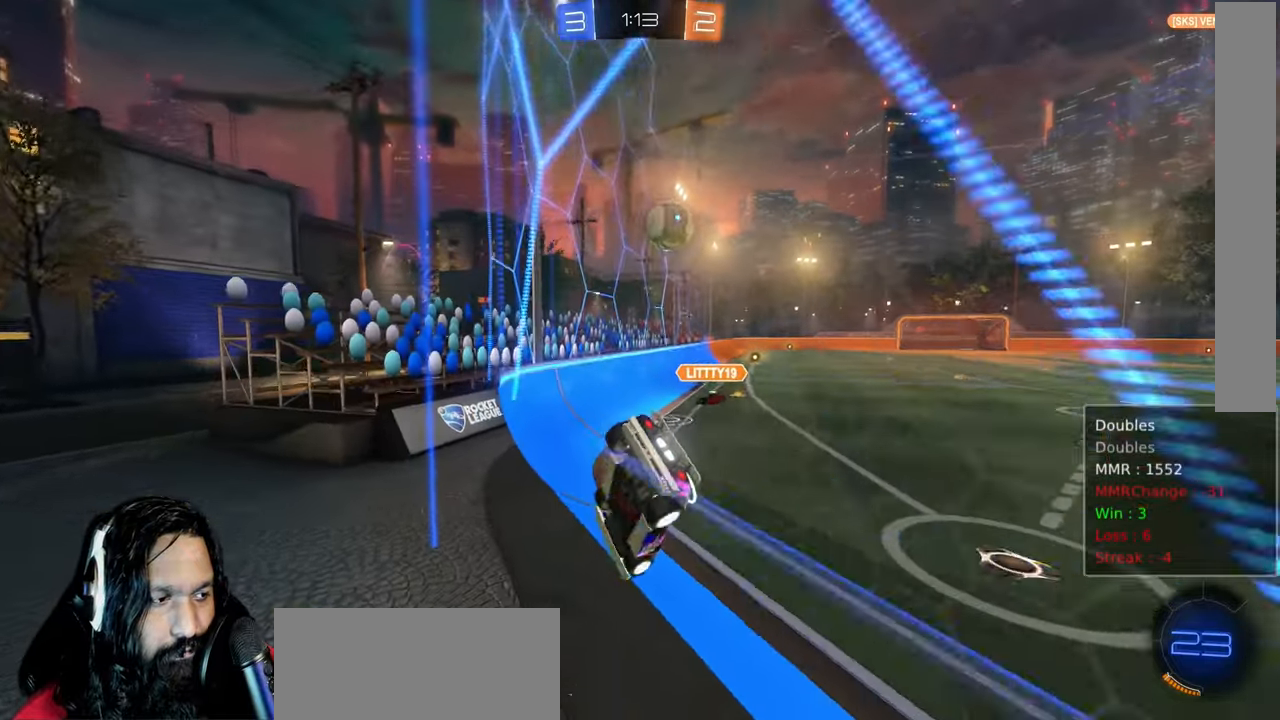
{"dt_ms": 500, "buttons": ["R2"], "left_stick": "center", "right_stick": "center"}
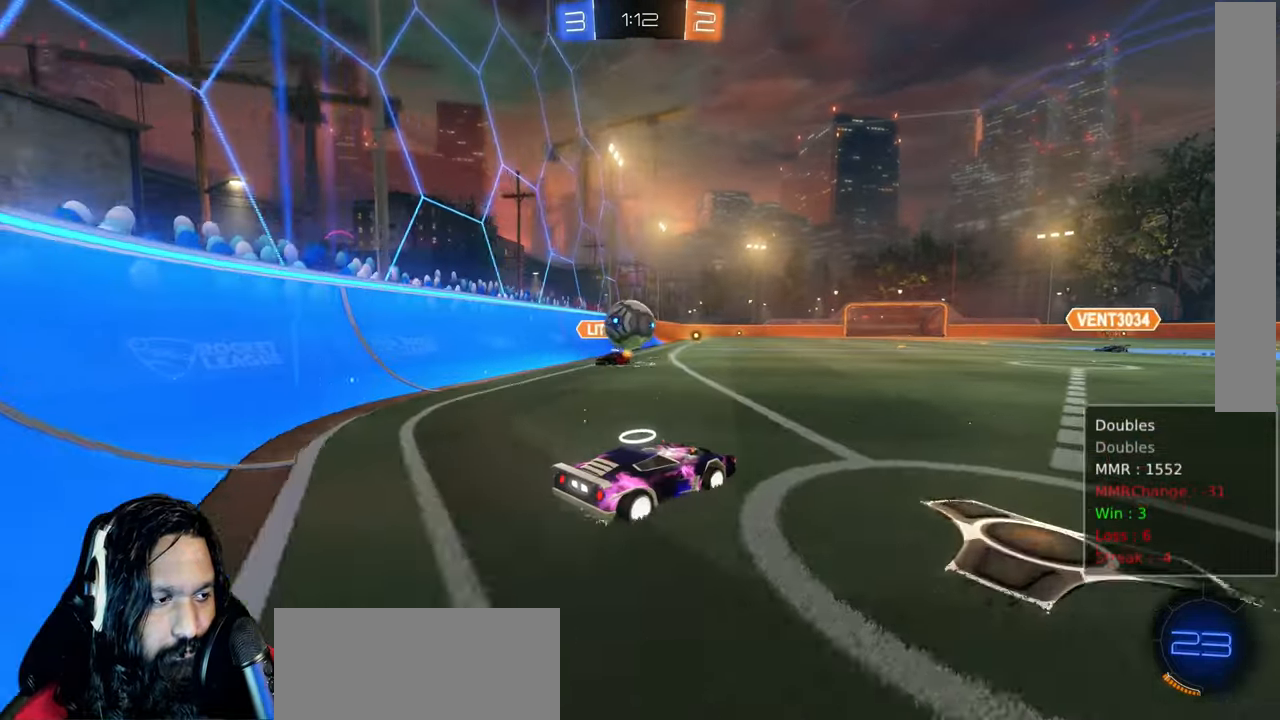
{"dt_ms": 1000, "buttons": ["CROSS"], "left_stick": "center", "right_stick": "center"}
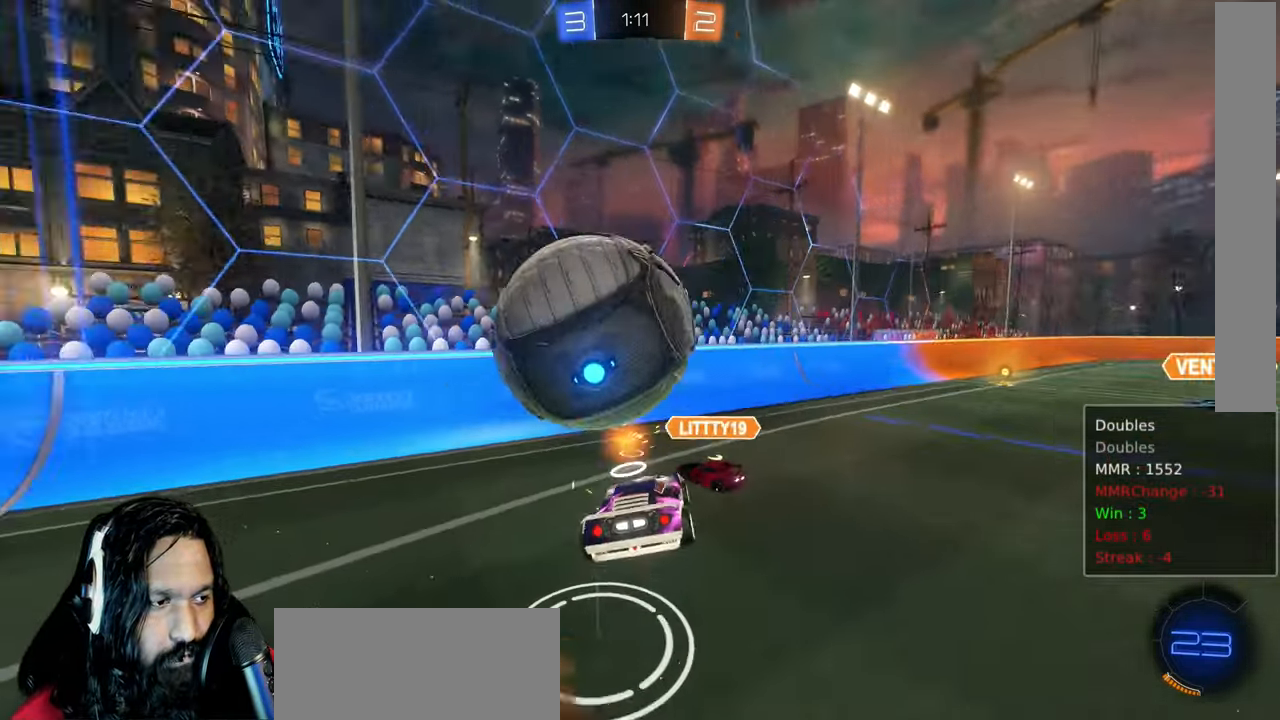
{"dt_ms": 1000, "buttons": ["L1", "R2"], "left_stick": "left", "right_stick": "center"}
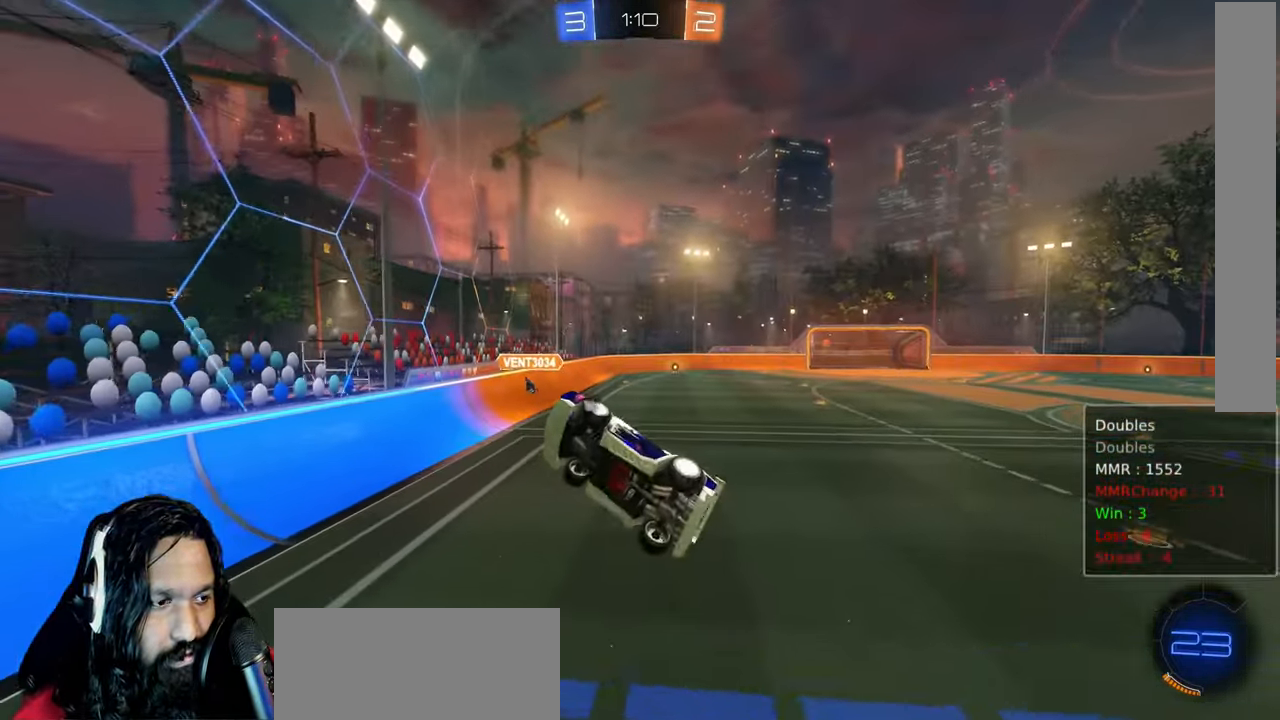
{"dt_ms": 1000, "buttons": ["L1", "R2"], "left_stick": "right", "right_stick": "center", "events": [[267, "left_stick", "up"], [300, "L1", "up"], [417, "left_stick", "right"], [467, "TRIANGLE", "down"], [633, "TRIANGLE", "up"], [900, "L1", "down"]]}
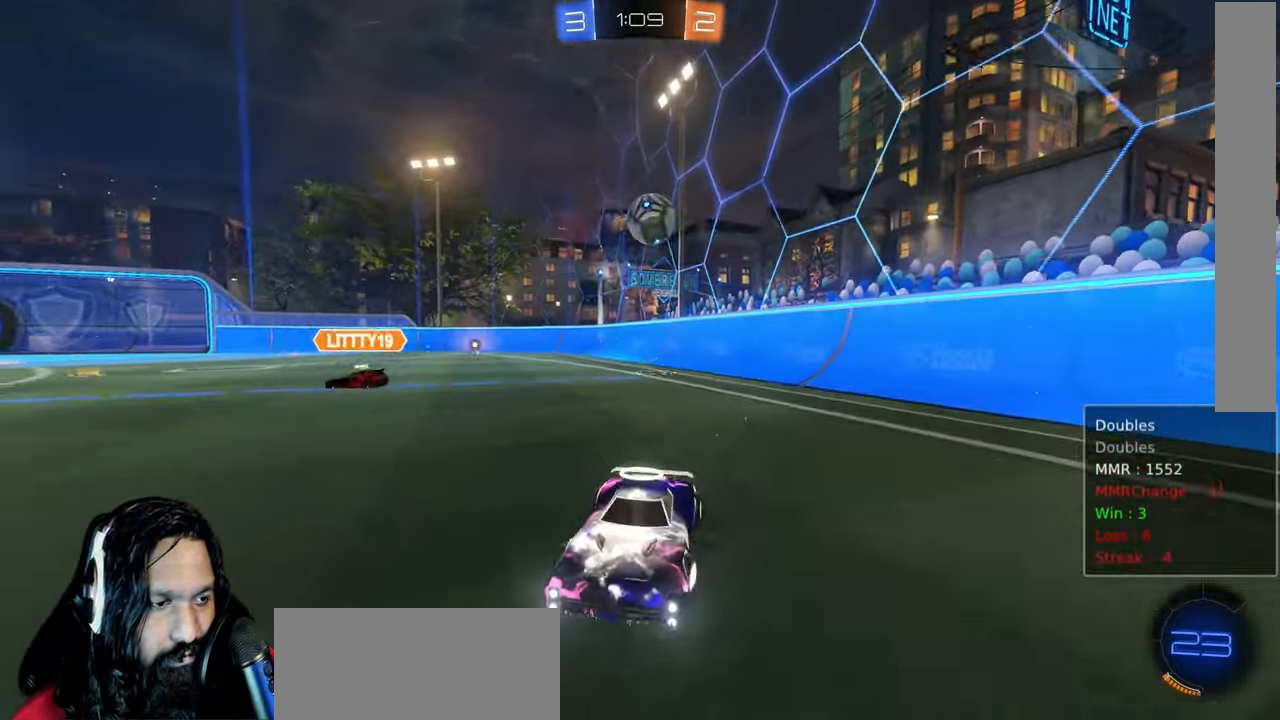
{"dt_ms": 500, "buttons": ["R2"], "left_stick": "right", "right_stick": "center", "events": [[50, "L1", "up"], [367, "TRIANGLE", "down"], [483, "TRIANGLE", "up"]]}
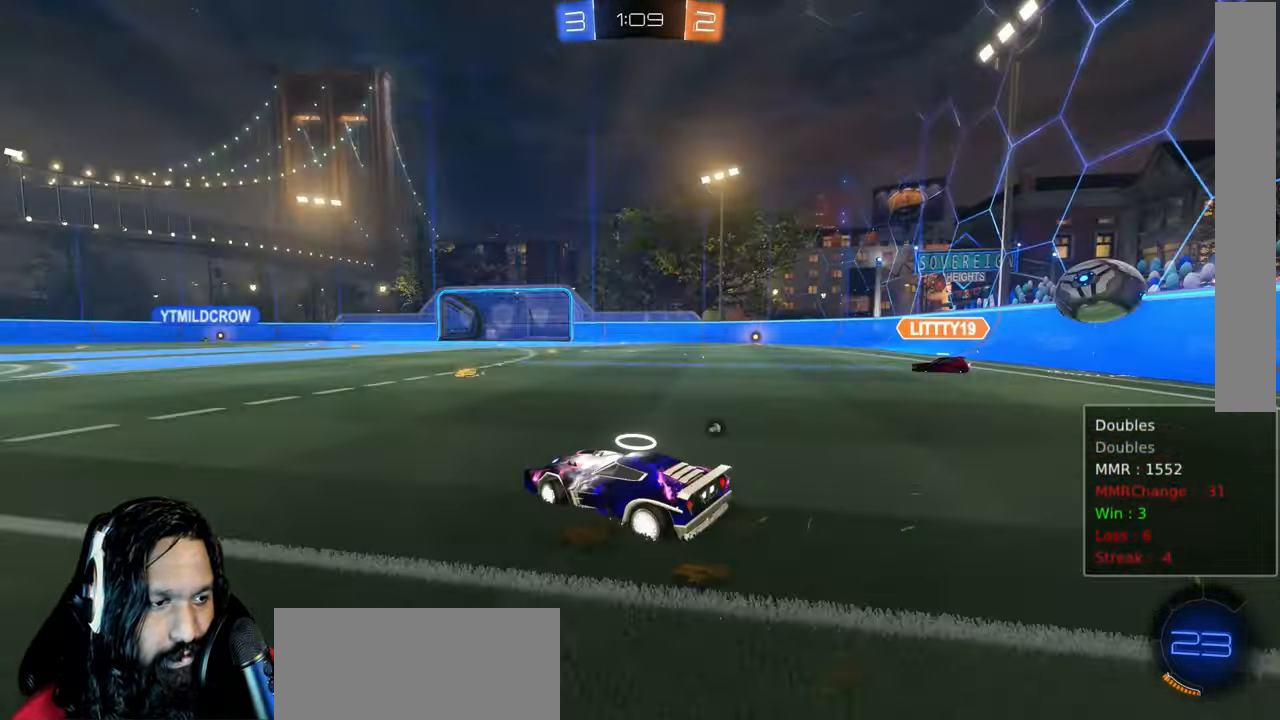
{"dt_ms": 500, "buttons": ["CIRCLE", "R2"], "left_stick": "up", "right_stick": "center", "events": [[133, "CIRCLE", "down"], [200, "left_stick", "up-right"], [317, "left_stick", "up"]]}
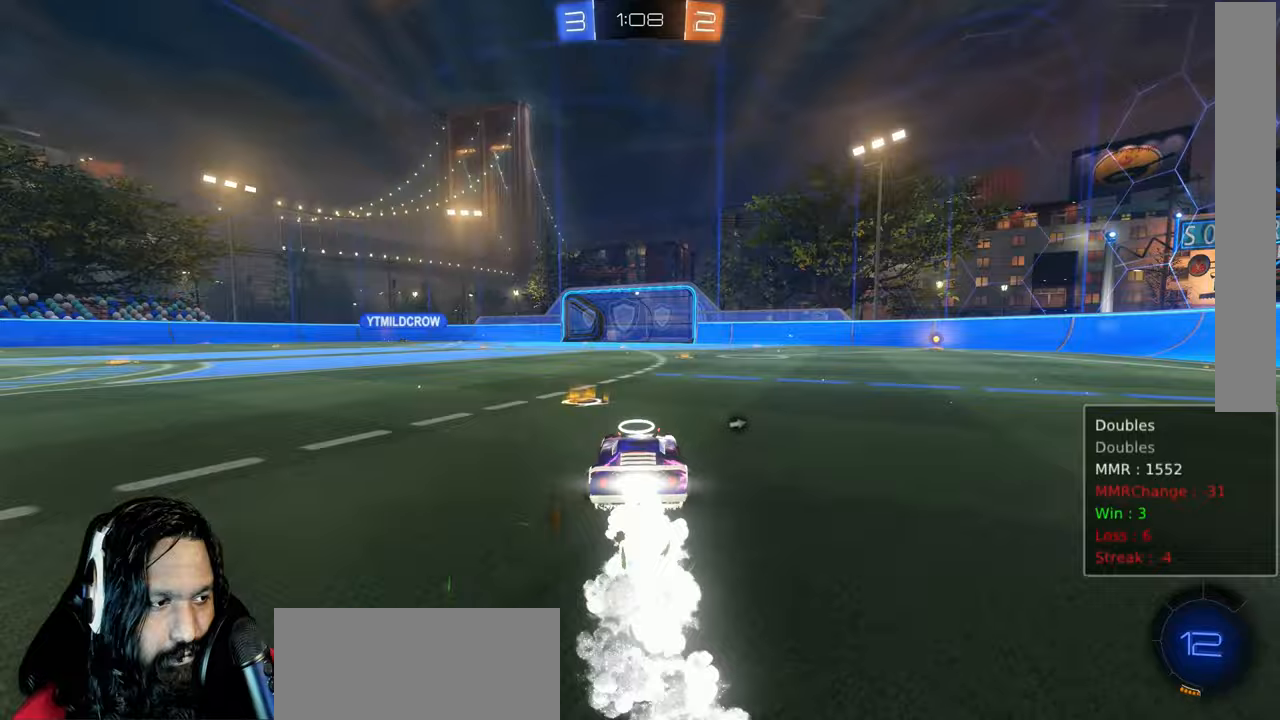
{"dt_ms": 500, "buttons": ["TRIANGLE", "R2"], "left_stick": "center", "right_stick": "center", "events": [[33, "CIRCLE", "up"], [33, "CROSS", "down"], [33, "left_stick", "up-right"], [67, "L1", "down"], [100, "CROSS", "up"], [200, "CROSS", "down"], [267, "CROSS", "up"], [367, "L1", "up"], [400, "left_stick", "center"], [417, "TRIANGLE", "down"]]}